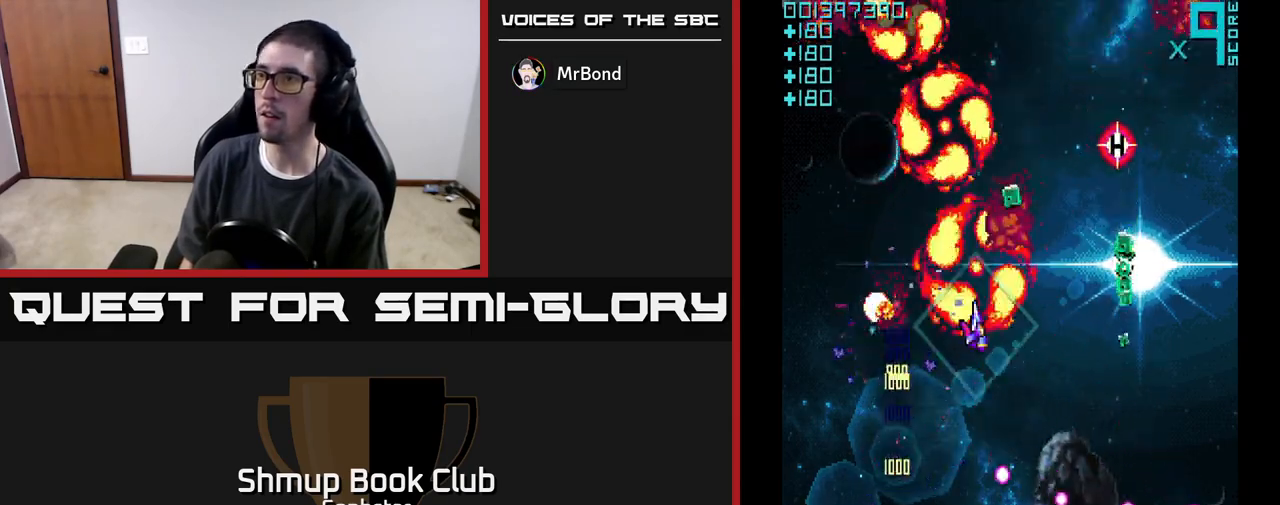
Gameplay with a controller (Xbox layout); each line is a JSON object with the inputs held at the frame after it. "events" lists button and stick changes between this image and that frame as [ms after this image, input, new state], when the widget could be followed in between. Not read: right_stick.
{"buttons": ["A", "DPAD_LEFT"], "left_stick": "center", "events": [[33, "DPAD_DOWN", "up"], [133, "DPAD_DOWN", "down"], [317, "DPAD_DOWN", "up"], [367, "DPAD_UP", "down"], [383, "DPAD_RIGHT", "up"], [450, "DPAD_LEFT", "down"], [500, "DPAD_UP", "up"]]}
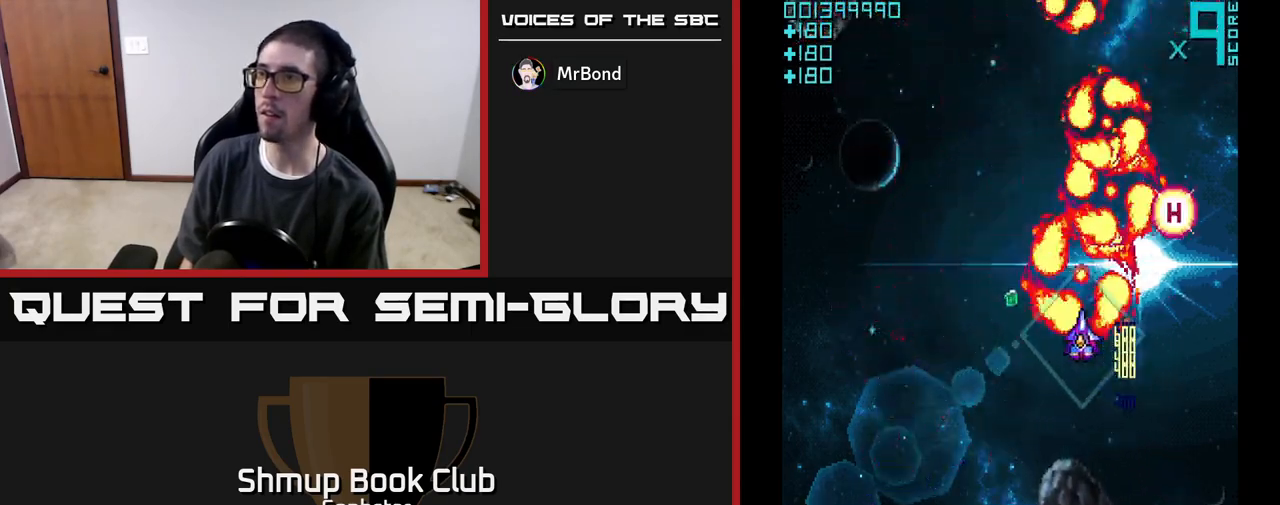
{"buttons": ["A", "DPAD_DOWN", "DPAD_RIGHT"], "left_stick": "center", "events": [[233, "DPAD_LEFT", "up"], [250, "DPAD_DOWN", "down"], [267, "DPAD_RIGHT", "down"]]}
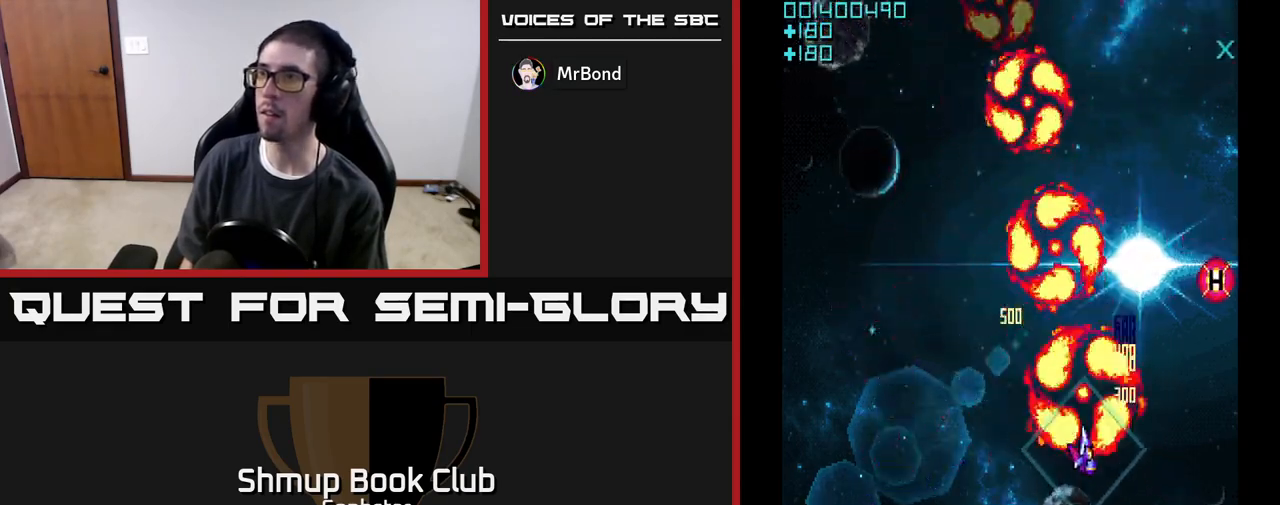
{"buttons": ["A", "DPAD_LEFT"], "left_stick": "center", "events": [[100, "DPAD_RIGHT", "up"], [117, "DPAD_DOWN", "up"], [133, "DPAD_LEFT", "down"], [267, "DPAD_UP", "down"], [450, "DPAD_UP", "up"]]}
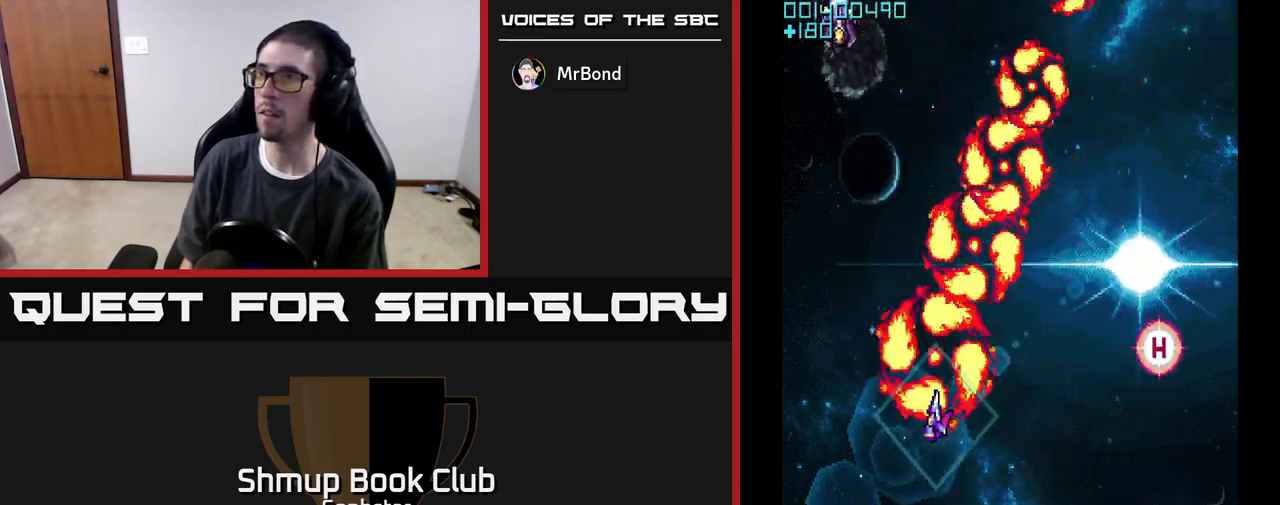
{"buttons": ["A", "DPAD_UP", "DPAD_LEFT"], "left_stick": "center", "events": [[50, "DPAD_LEFT", "up"], [83, "DPAD_DOWN", "down"], [117, "DPAD_RIGHT", "down"], [250, "DPAD_RIGHT", "up"], [283, "DPAD_LEFT", "down"], [300, "DPAD_DOWN", "up"], [433, "DPAD_UP", "down"]]}
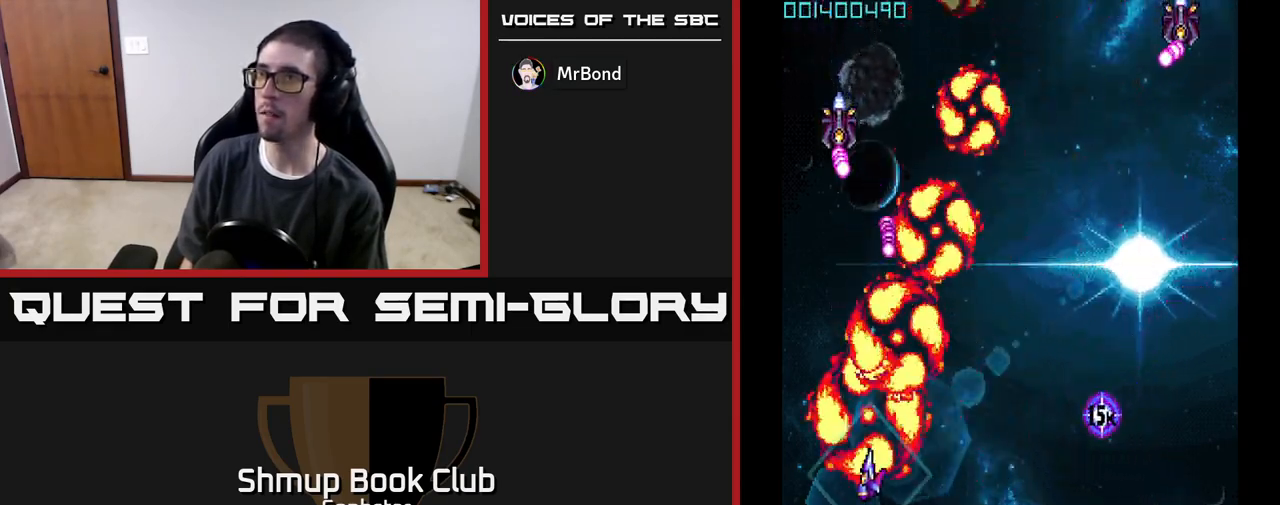
{"buttons": ["A", "DPAD_RIGHT"], "left_stick": "center", "events": [[67, "DPAD_UP", "up"], [83, "DPAD_LEFT", "up"], [100, "DPAD_DOWN", "down"], [133, "DPAD_RIGHT", "down"], [450, "DPAD_DOWN", "up"]]}
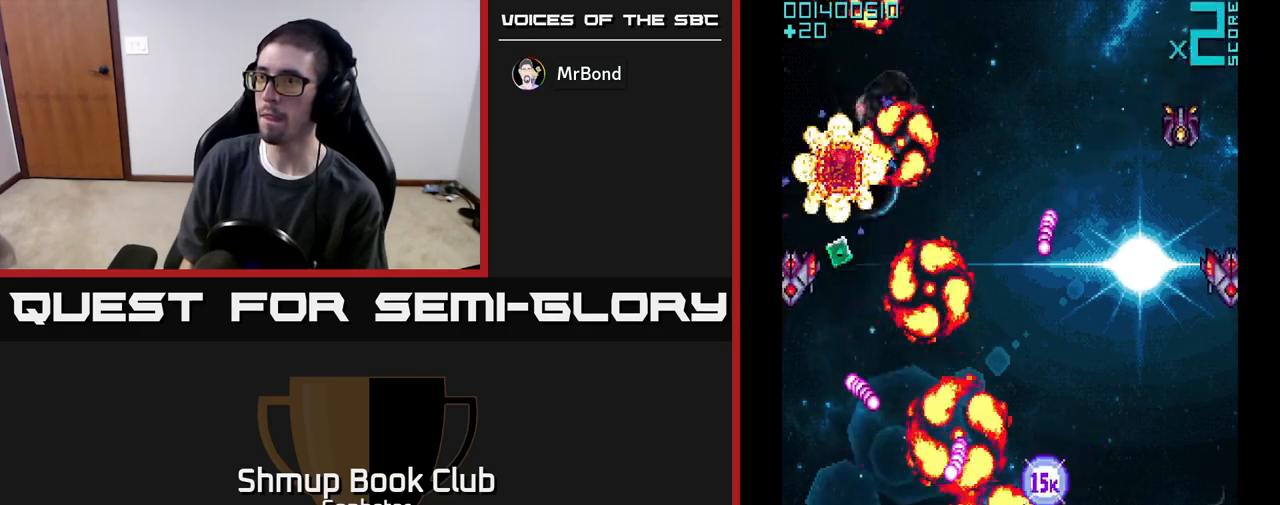
{"buttons": ["A", "DPAD_LEFT"], "left_stick": "center", "events": [[283, "DPAD_UP", "down"], [300, "DPAD_RIGHT", "up"], [367, "DPAD_LEFT", "down"], [433, "DPAD_UP", "up"]]}
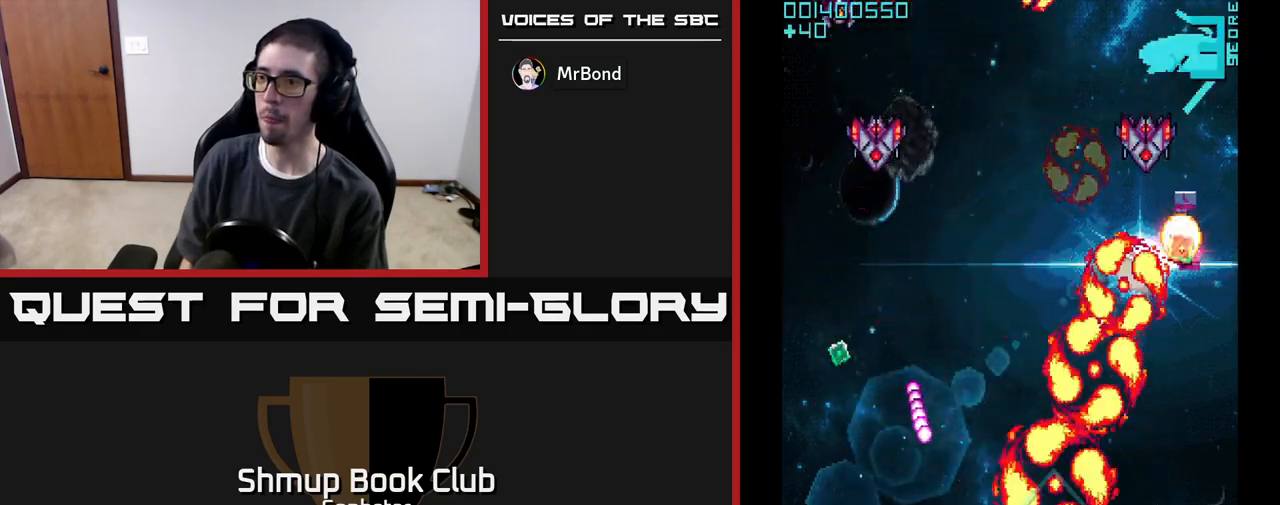
{"buttons": ["A", "DPAD_RIGHT"], "left_stick": "center", "events": [[33, "DPAD_DOWN", "down"], [150, "DPAD_LEFT", "up"], [183, "DPAD_DOWN", "up"], [233, "DPAD_RIGHT", "down"]]}
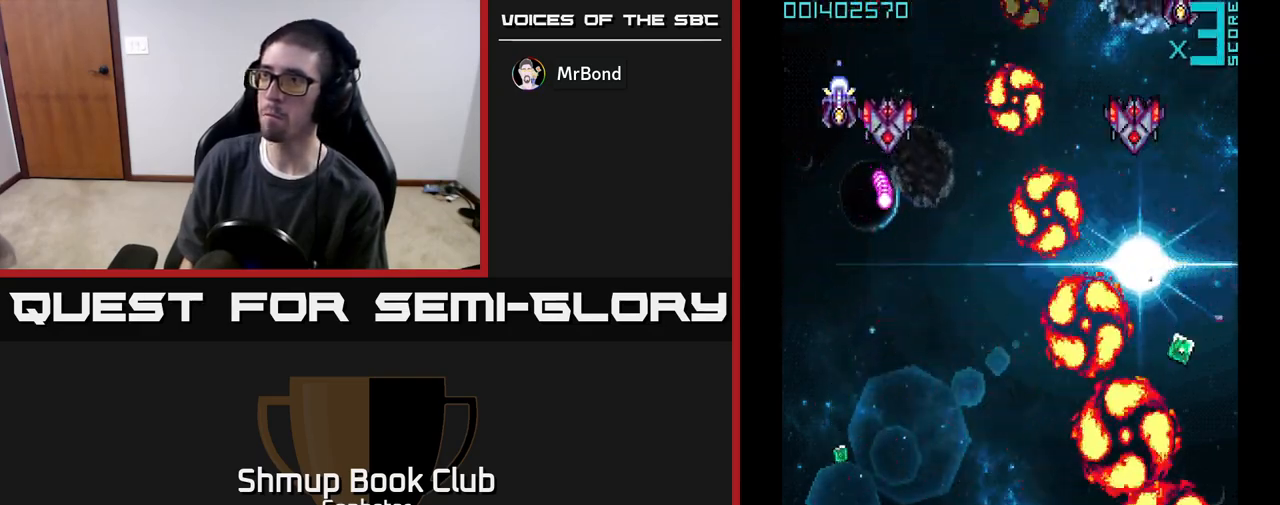
{"buttons": ["A", "DPAD_LEFT"], "left_stick": "center", "events": [[67, "DPAD_RIGHT", "up"], [100, "DPAD_LEFT", "down"]]}
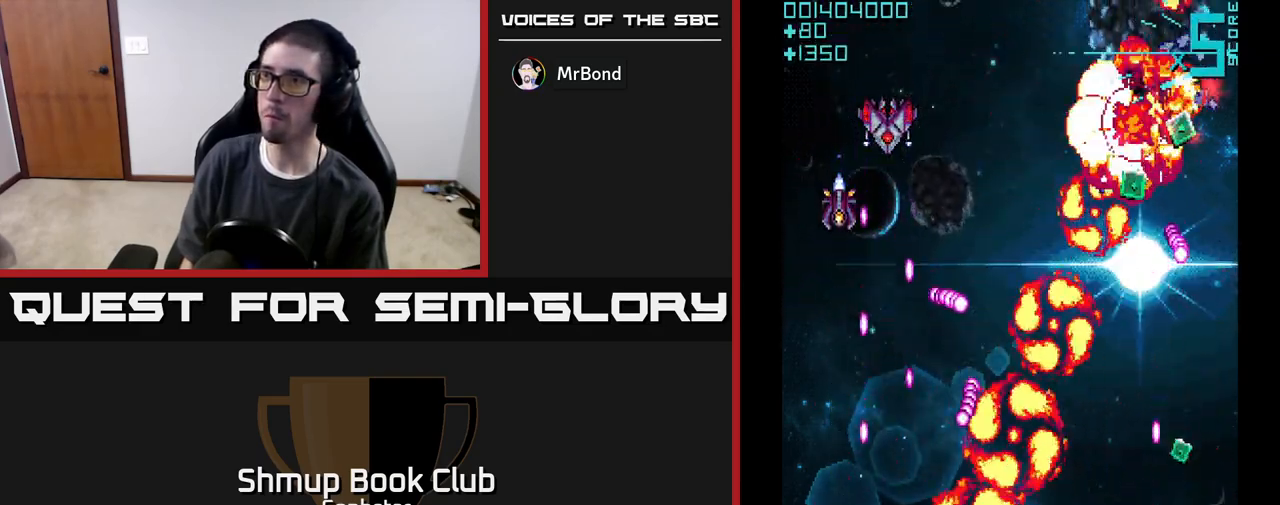
{"buttons": ["A", "DPAD_UP"], "left_stick": "center", "events": [[183, "DPAD_DOWN", "down"], [200, "DPAD_LEFT", "up"], [217, "DPAD_RIGHT", "down"], [400, "DPAD_DOWN", "up"], [467, "DPAD_RIGHT", "up"], [500, "DPAD_UP", "down"]]}
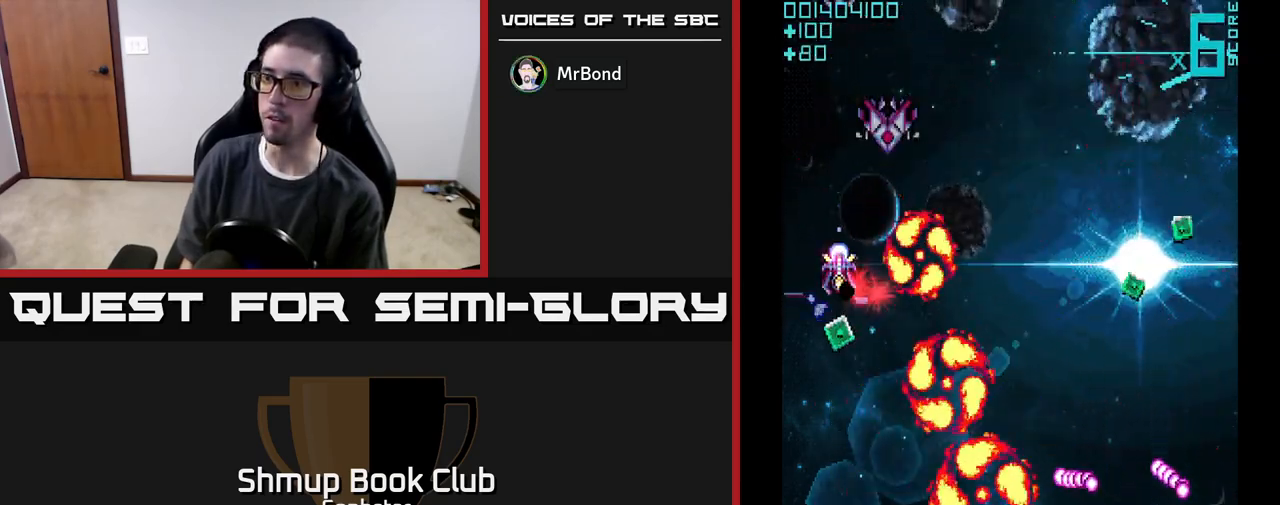
{"buttons": ["A", "DPAD_UP"], "left_stick": "center", "events": [[33, "DPAD_LEFT", "down"], [383, "DPAD_LEFT", "up"]]}
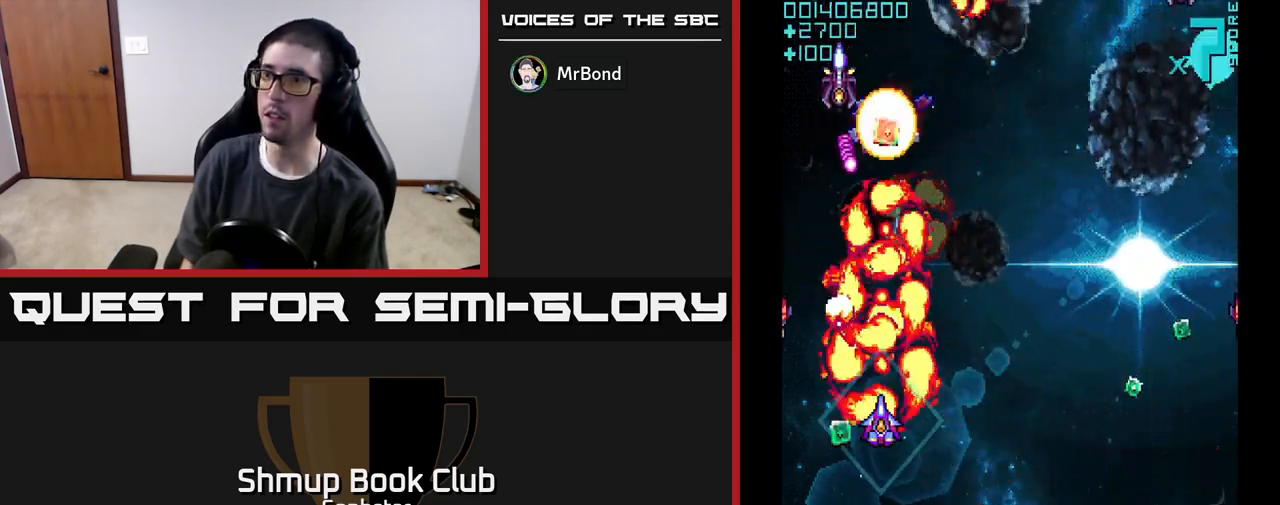
{"buttons": ["A", "DPAD_RIGHT"], "left_stick": "center", "events": [[50, "DPAD_RIGHT", "down"], [83, "DPAD_UP", "up"], [267, "DPAD_DOWN", "down"], [467, "DPAD_DOWN", "up"]]}
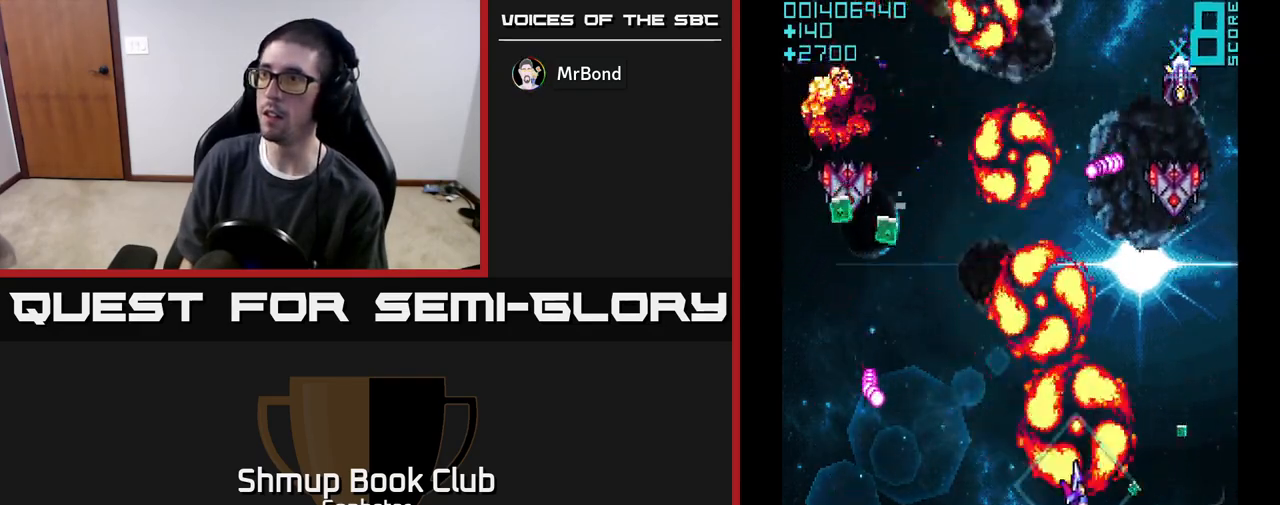
{"buttons": ["A", "DPAD_RIGHT"], "left_stick": "center", "events": [[267, "DPAD_RIGHT", "up"], [267, "DPAD_UP", "down"], [333, "DPAD_LEFT", "down"], [433, "DPAD_LEFT", "up"], [450, "DPAD_UP", "up"], [467, "DPAD_RIGHT", "down"]]}
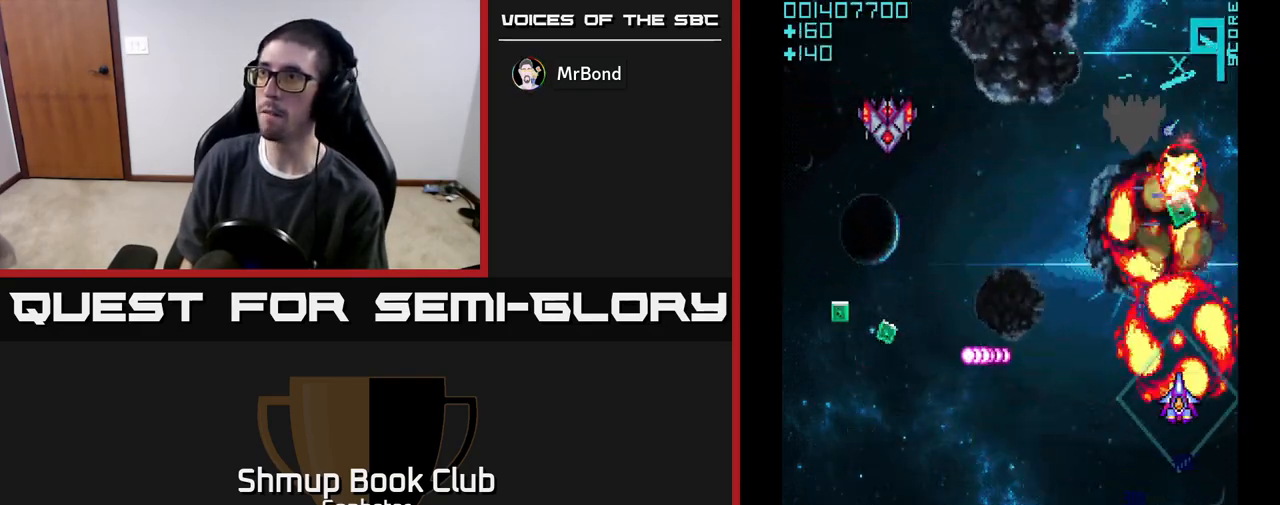
{"buttons": ["A", "DPAD_LEFT"], "left_stick": "center", "events": [[17, "DPAD_RIGHT", "up"], [67, "DPAD_LEFT", "down"]]}
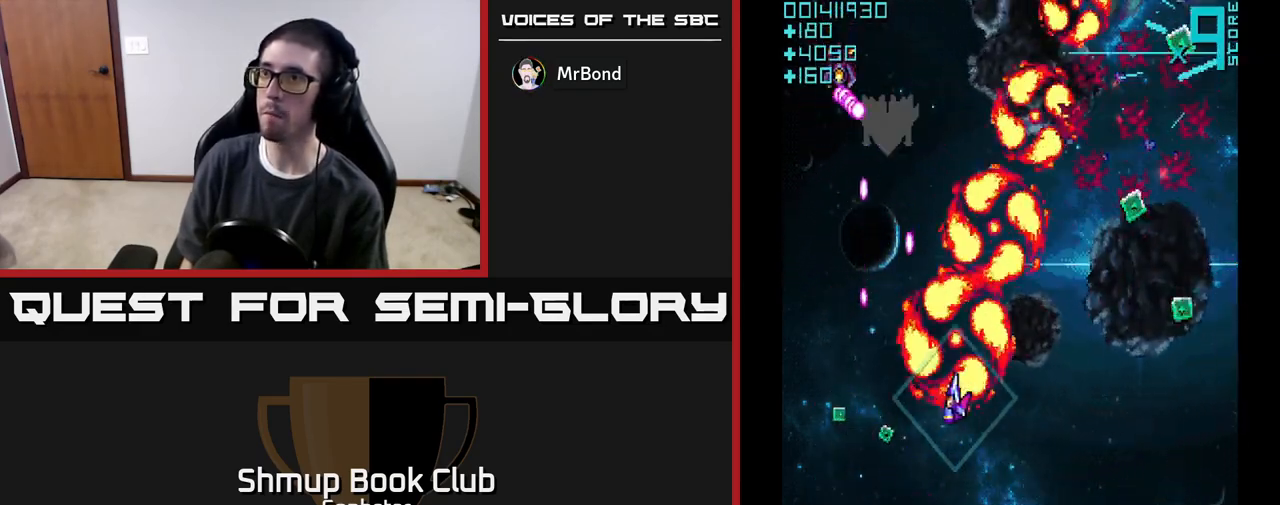
{"buttons": ["A", "DPAD_RIGHT"], "left_stick": "center", "events": [[50, "DPAD_DOWN", "down"], [117, "DPAD_LEFT", "up"], [300, "DPAD_RIGHT", "down"], [417, "DPAD_DOWN", "up"]]}
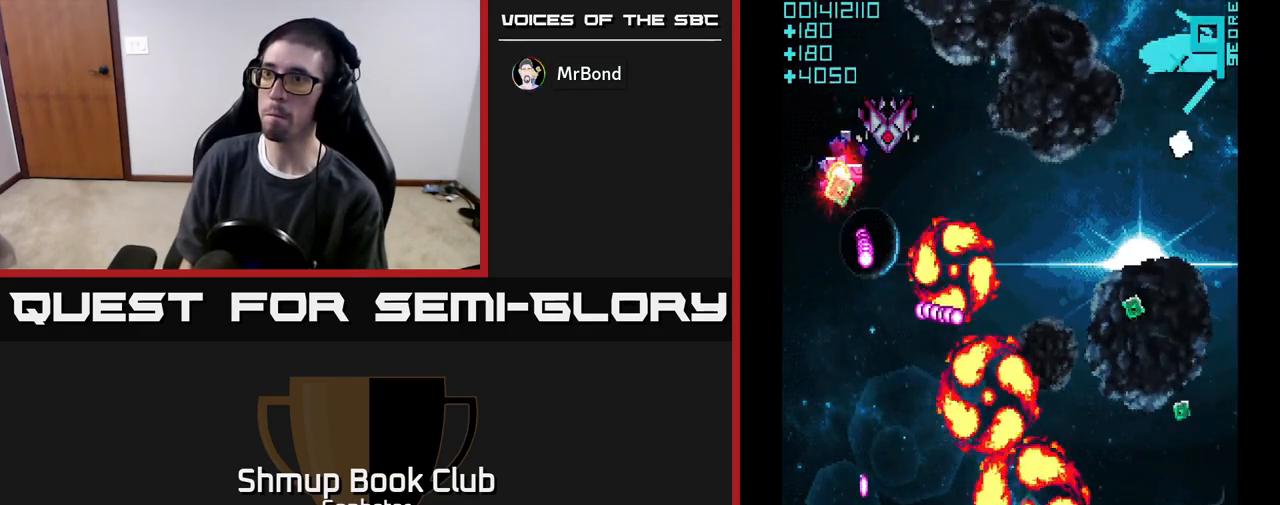
{"buttons": ["A", "DPAD_LEFT"], "left_stick": "center", "events": [[17, "DPAD_RIGHT", "up"], [33, "DPAD_UP", "down"], [83, "DPAD_LEFT", "down"], [233, "DPAD_UP", "up"]]}
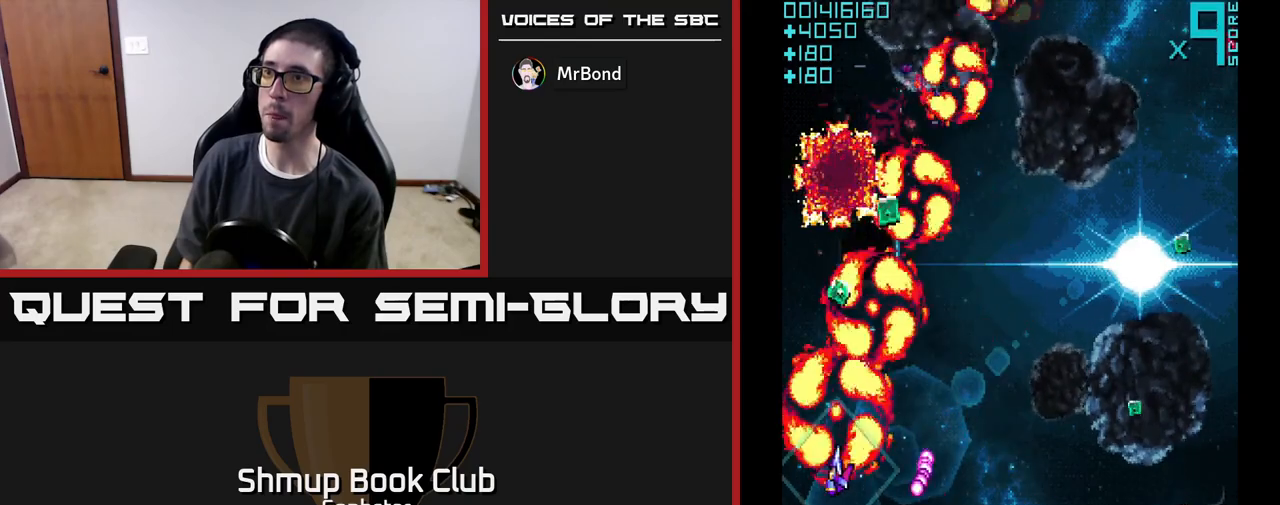
{"buttons": ["A", "DPAD_RIGHT"], "left_stick": "center", "events": [[17, "DPAD_UP", "down"], [50, "DPAD_LEFT", "up"], [283, "DPAD_RIGHT", "down"], [483, "DPAD_UP", "up"]]}
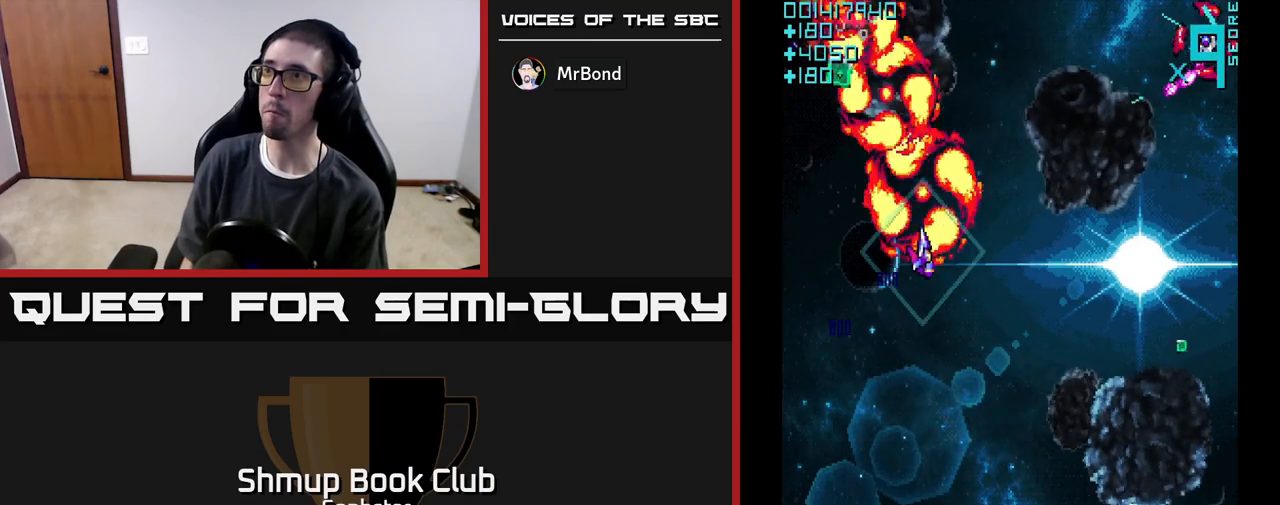
{"buttons": ["A", "DPAD_DOWN"], "left_stick": "center", "events": [[67, "DPAD_DOWN", "down"], [300, "DPAD_DOWN", "up"], [450, "DPAD_DOWN", "down"], [483, "DPAD_RIGHT", "up"]]}
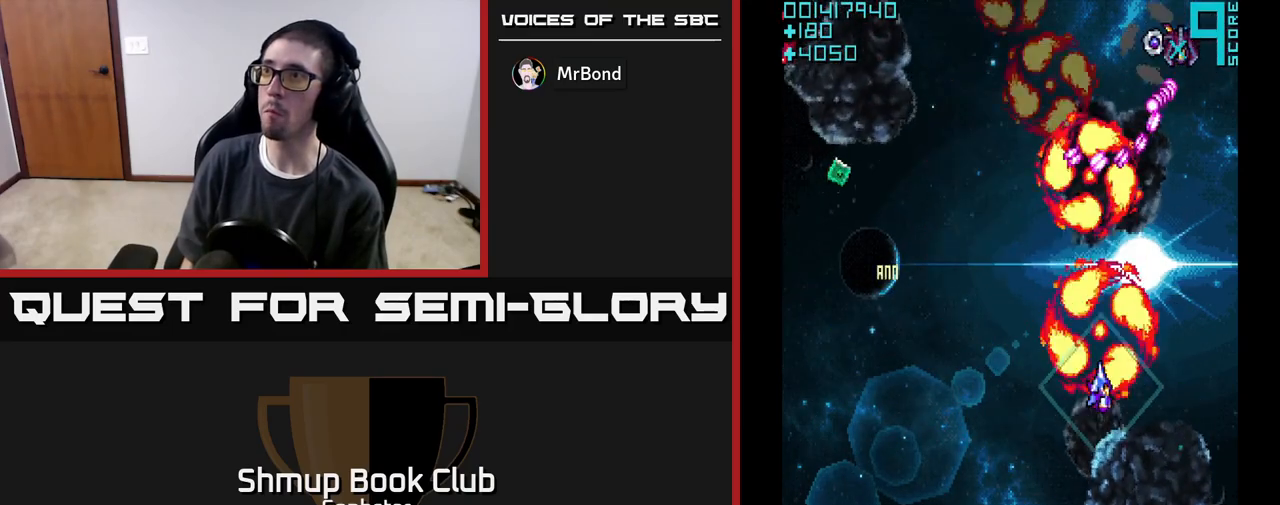
{"buttons": ["A", "DPAD_UP", "DPAD_RIGHT"], "left_stick": "center", "events": [[33, "DPAD_LEFT", "down"], [133, "DPAD_LEFT", "up"], [233, "DPAD_DOWN", "up"], [417, "DPAD_UP", "down"], [500, "DPAD_RIGHT", "down"]]}
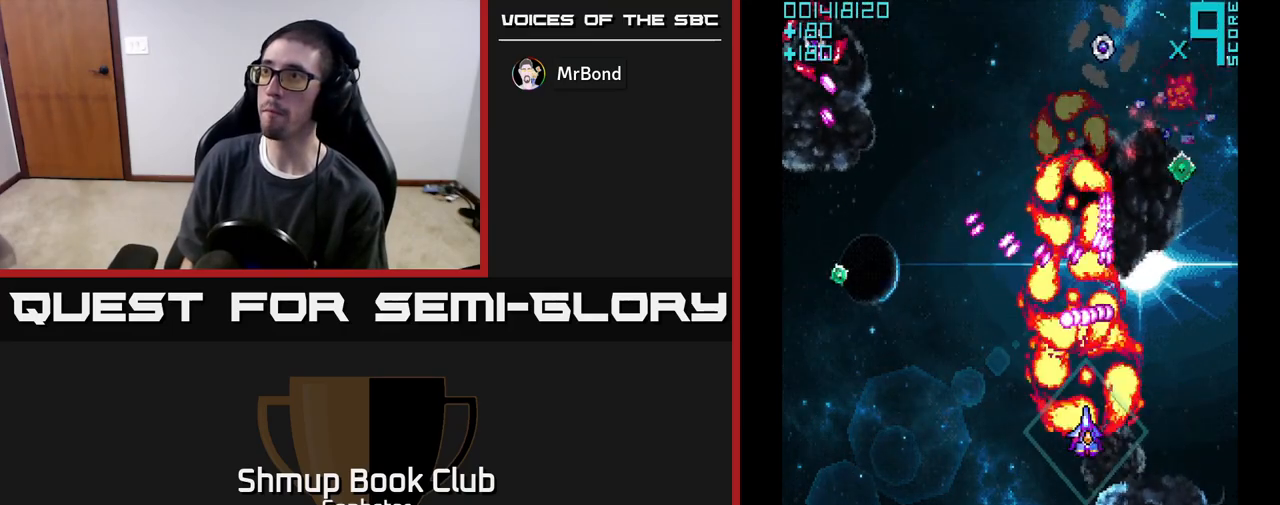
{"buttons": ["A", "DPAD_UP", "DPAD_LEFT"], "left_stick": "center", "events": [[17, "DPAD_UP", "up"], [117, "DPAD_DOWN", "down"], [167, "DPAD_DOWN", "up"], [233, "DPAD_UP", "down"], [267, "DPAD_RIGHT", "up"], [483, "DPAD_LEFT", "down"]]}
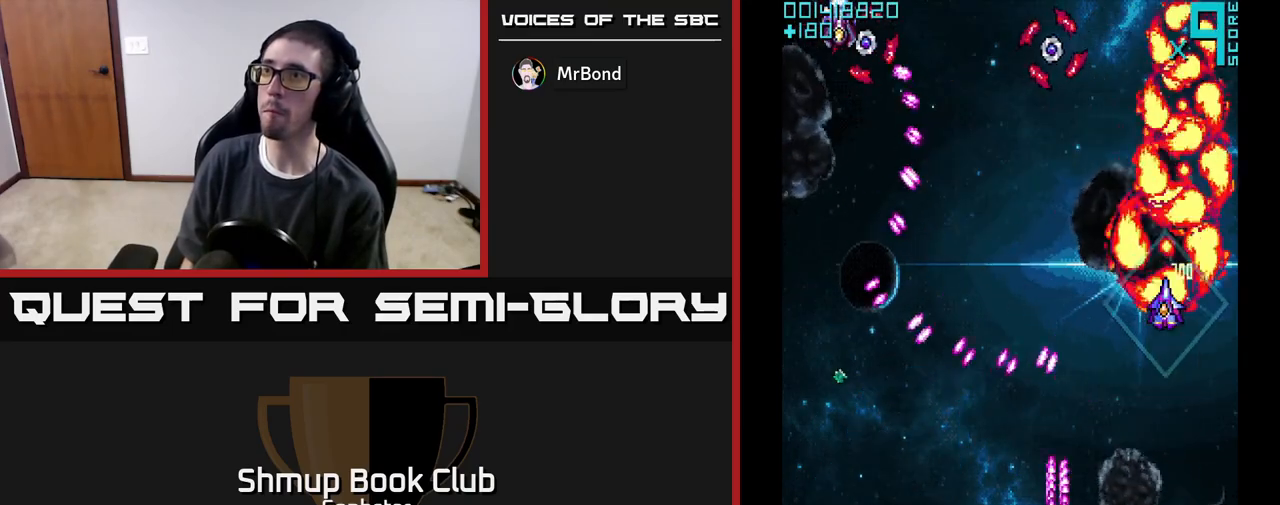
{"buttons": ["A", "DPAD_DOWN"], "left_stick": "center", "events": [[133, "DPAD_UP", "up"], [267, "DPAD_LEFT", "up"], [450, "DPAD_DOWN", "down"]]}
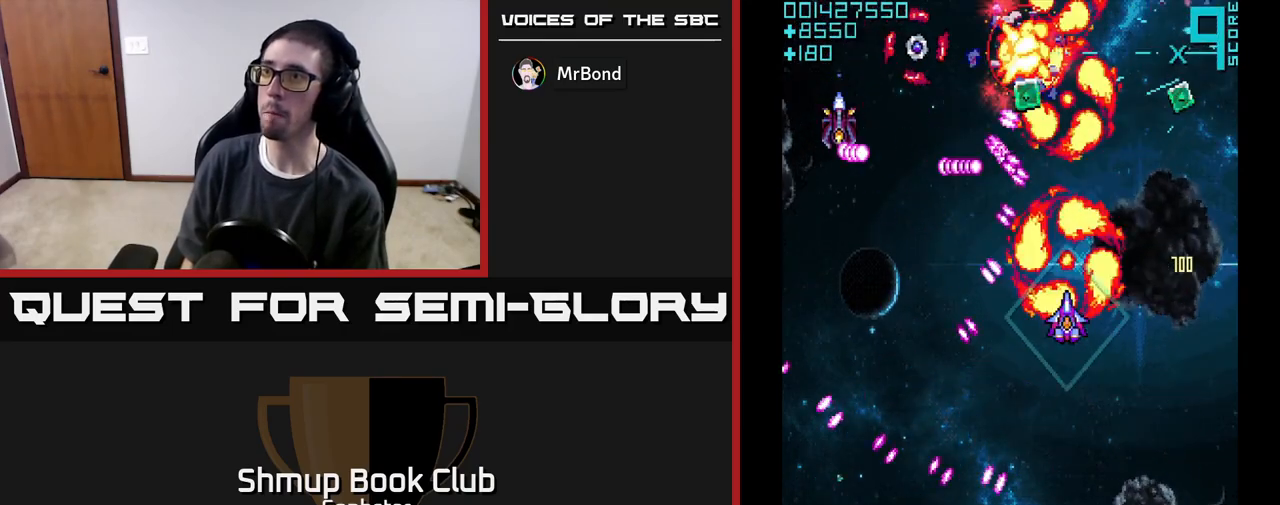
{"buttons": ["A", "DPAD_LEFT"], "left_stick": "center", "events": [[300, "DPAD_LEFT", "down"], [350, "DPAD_DOWN", "up"]]}
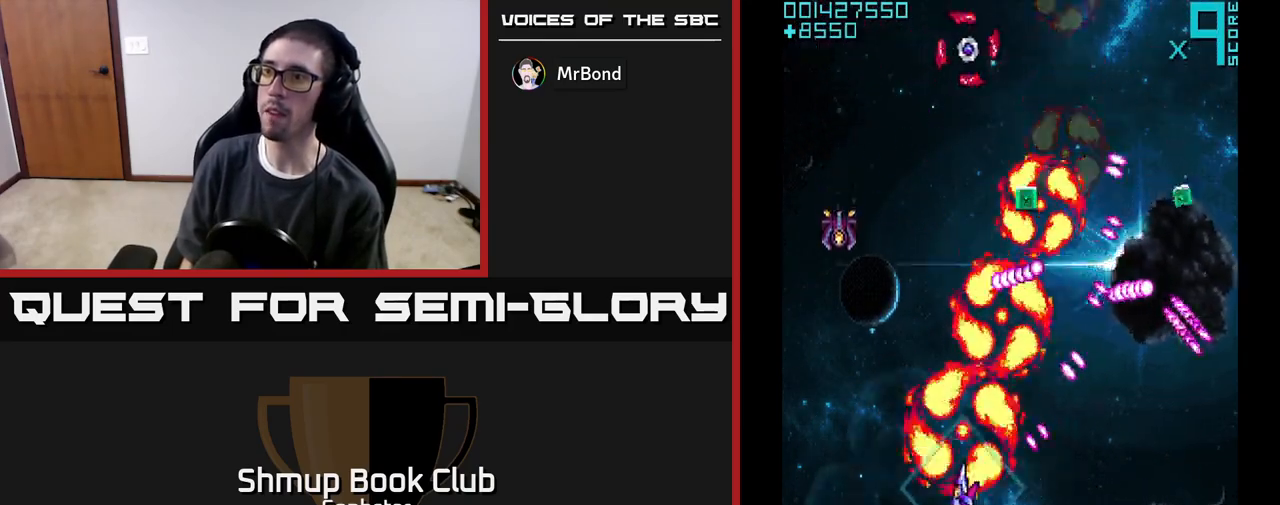
{"buttons": ["A", "DPAD_UP", "DPAD_LEFT"], "left_stick": "center", "events": [[133, "DPAD_UP", "down"], [250, "DPAD_LEFT", "up"], [283, "DPAD_RIGHT", "down"], [450, "DPAD_RIGHT", "up"], [483, "DPAD_LEFT", "down"]]}
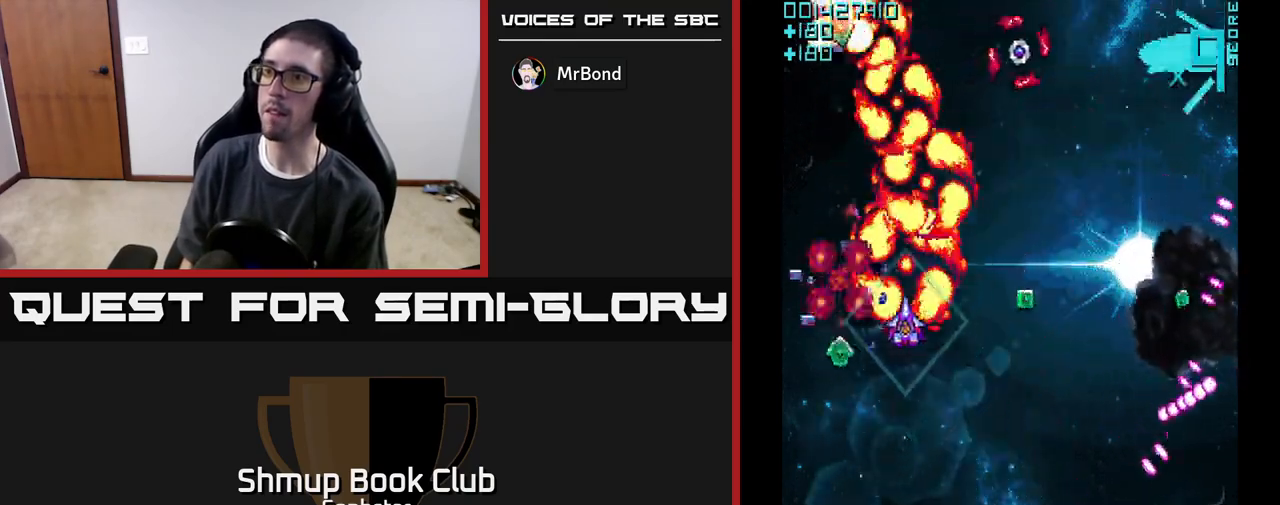
{"buttons": ["A", "DPAD_RIGHT"], "left_stick": "center", "events": [[17, "DPAD_UP", "up"], [150, "DPAD_DOWN", "down"], [150, "DPAD_LEFT", "up"], [167, "DPAD_RIGHT", "down"], [183, "DPAD_DOWN", "up"], [333, "DPAD_UP", "down"], [467, "DPAD_UP", "up"]]}
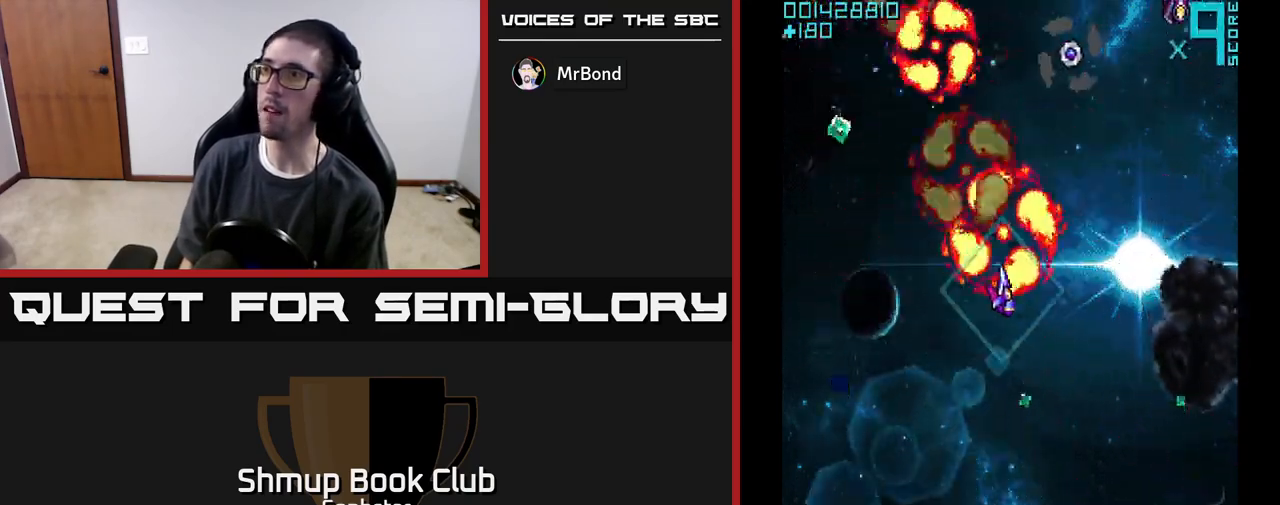
{"buttons": ["A", "DPAD_DOWN", "DPAD_RIGHT"], "left_stick": "center", "events": [[83, "DPAD_UP", "down"], [200, "DPAD_UP", "up"], [300, "DPAD_DOWN", "down"], [317, "DPAD_RIGHT", "up"], [417, "DPAD_RIGHT", "down"]]}
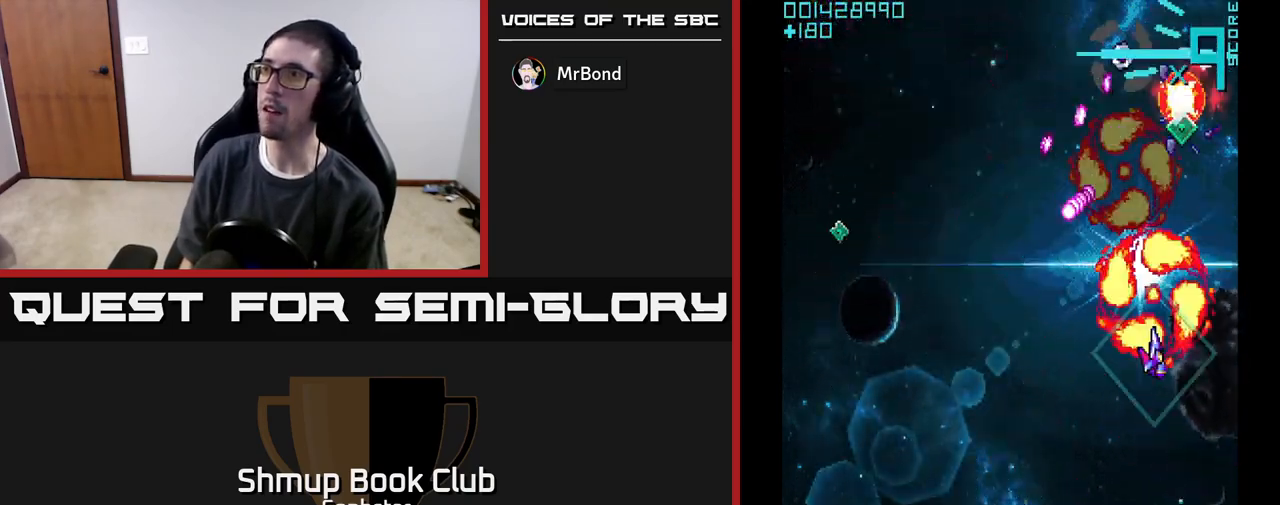
{"buttons": ["A", "DPAD_UP"], "left_stick": "center"}
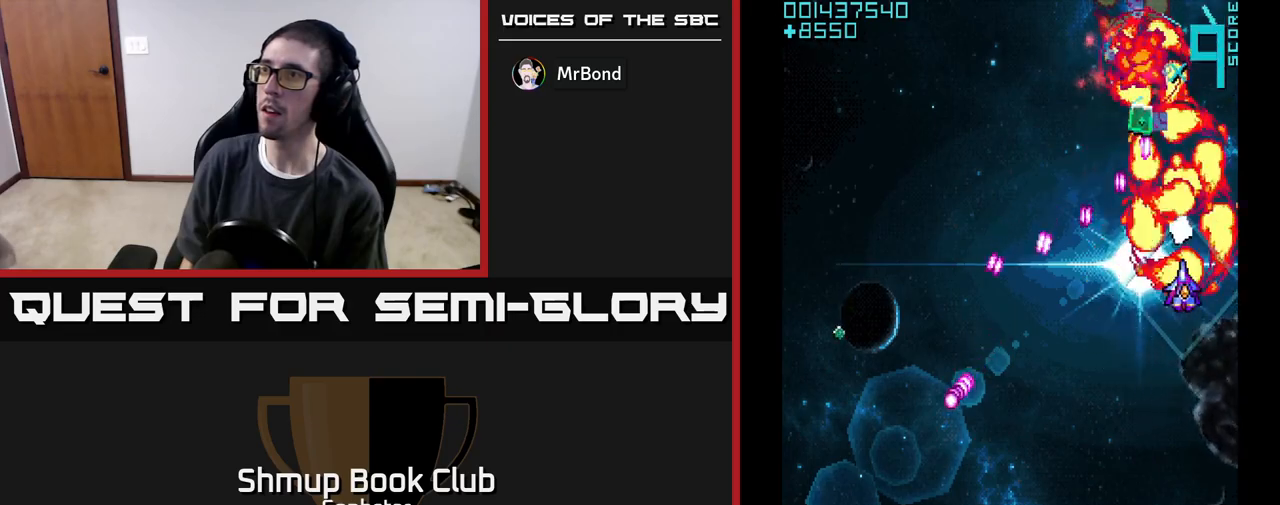
{"buttons": ["A", "DPAD_DOWN"], "left_stick": "center", "events": [[33, "DPAD_RIGHT", "down"], [117, "DPAD_RIGHT", "up"], [350, "DPAD_LEFT", "down"], [367, "DPAD_UP", "up"], [433, "DPAD_DOWN", "down"], [500, "DPAD_LEFT", "up"]]}
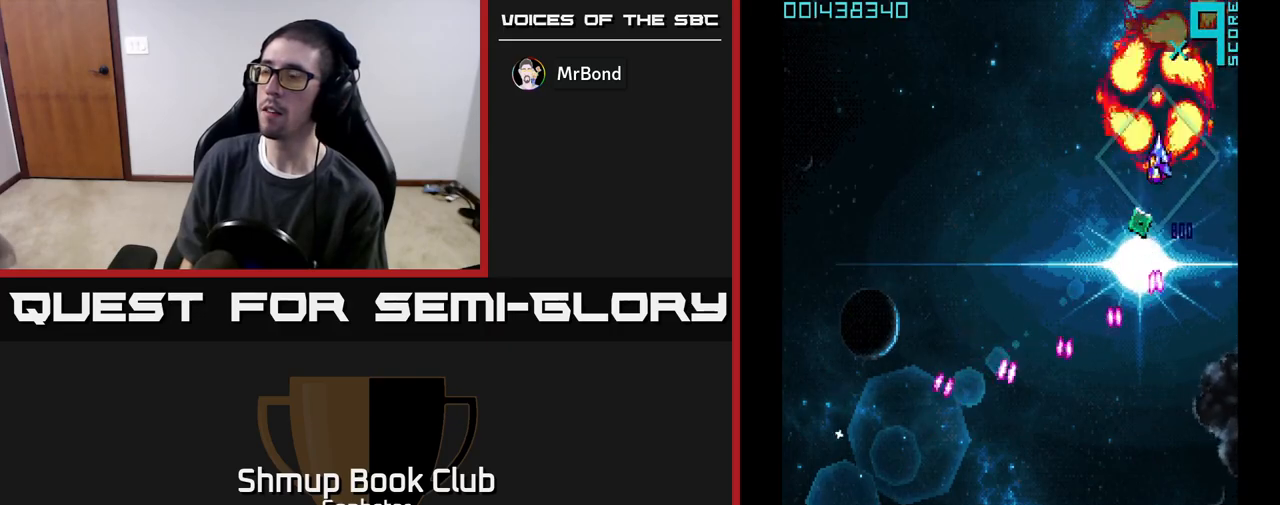
{"buttons": ["A", "DPAD_DOWN"], "left_stick": "center", "events": [[250, "DPAD_LEFT", "down"], [283, "DPAD_DOWN", "up"], [383, "DPAD_DOWN", "down"], [450, "DPAD_LEFT", "up"]]}
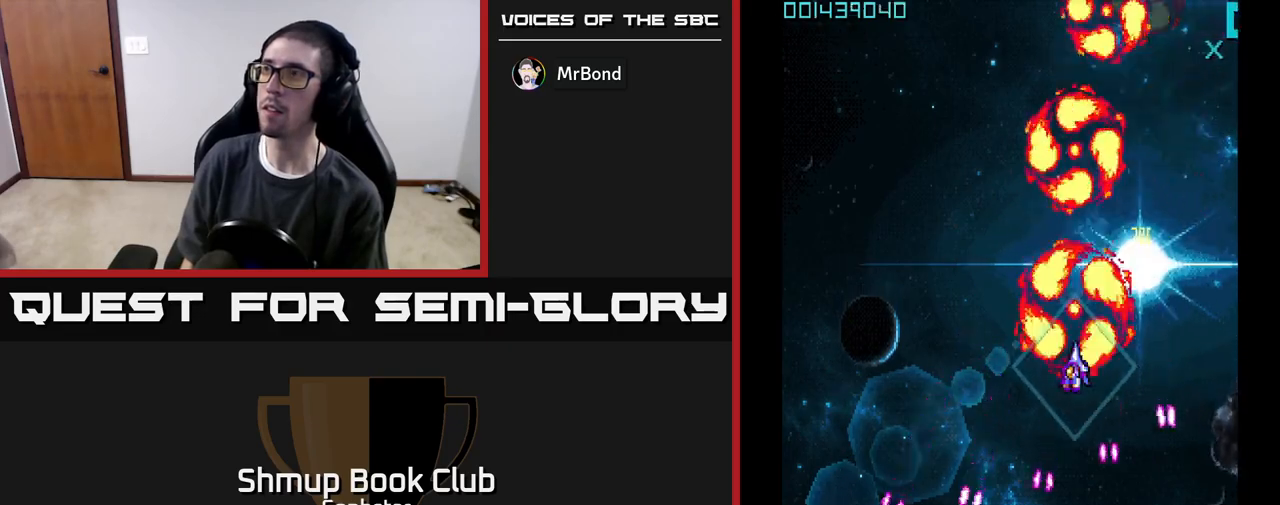
{"buttons": ["A", "DPAD_RIGHT"], "left_stick": "center", "events": [[33, "DPAD_LEFT", "down"], [50, "DPAD_DOWN", "up"], [333, "DPAD_LEFT", "up"], [367, "DPAD_RIGHT", "down"]]}
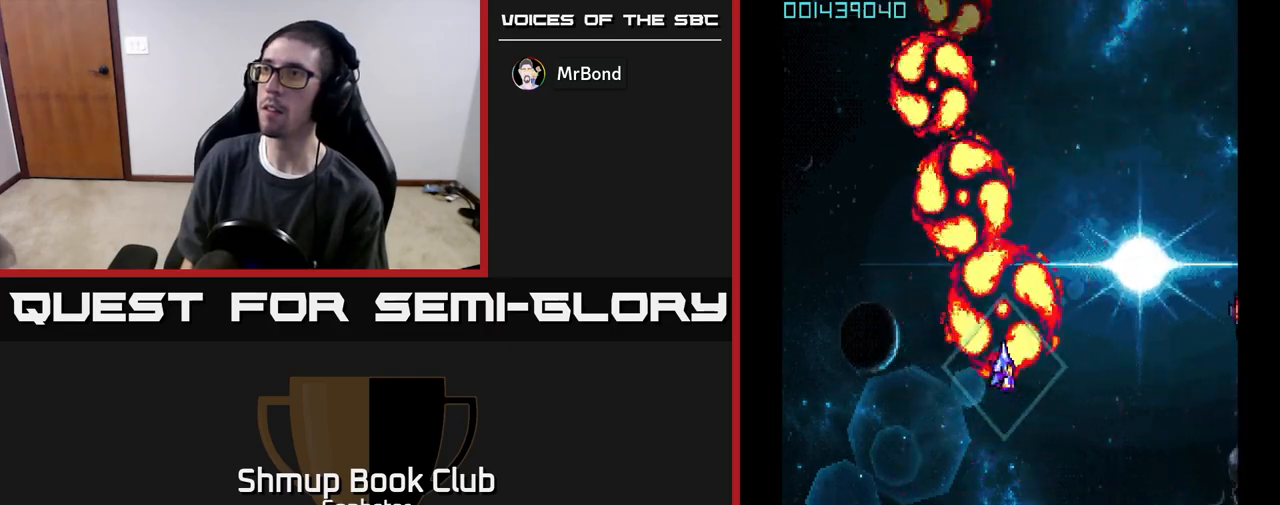
{"buttons": ["A", "DPAD_RIGHT"], "left_stick": "center", "events": [[250, "DPAD_RIGHT", "up"], [300, "DPAD_LEFT", "down"], [450, "DPAD_LEFT", "up"], [467, "DPAD_RIGHT", "down"]]}
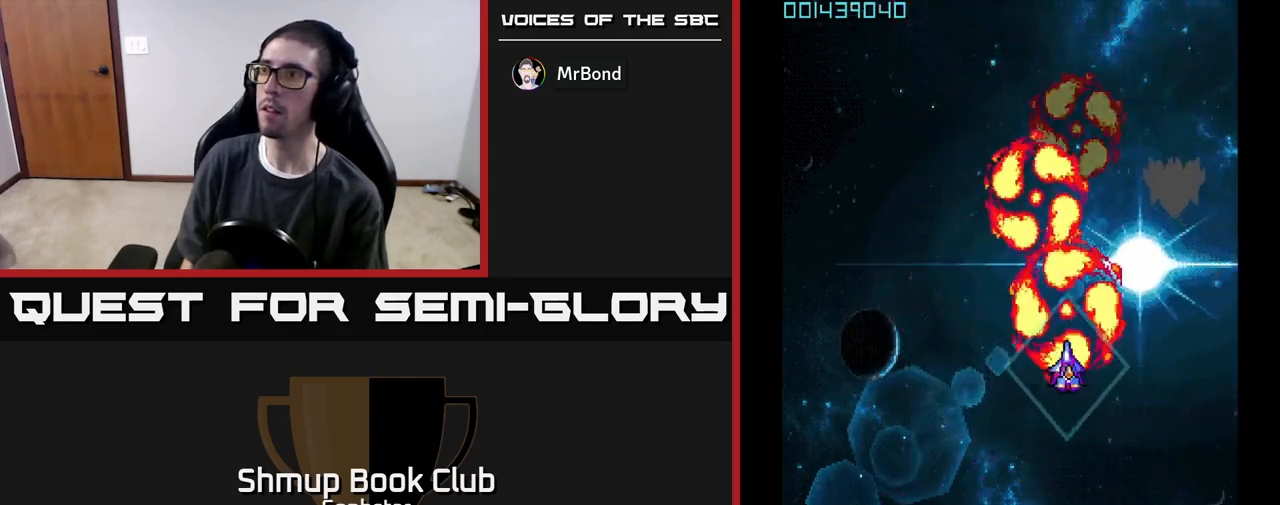
{"buttons": ["A", "DPAD_DOWN", "DPAD_LEFT"], "left_stick": "center", "events": [[167, "DPAD_UP", "down"], [183, "DPAD_RIGHT", "up"], [250, "DPAD_LEFT", "down"], [400, "DPAD_UP", "up"], [467, "DPAD_DOWN", "down"]]}